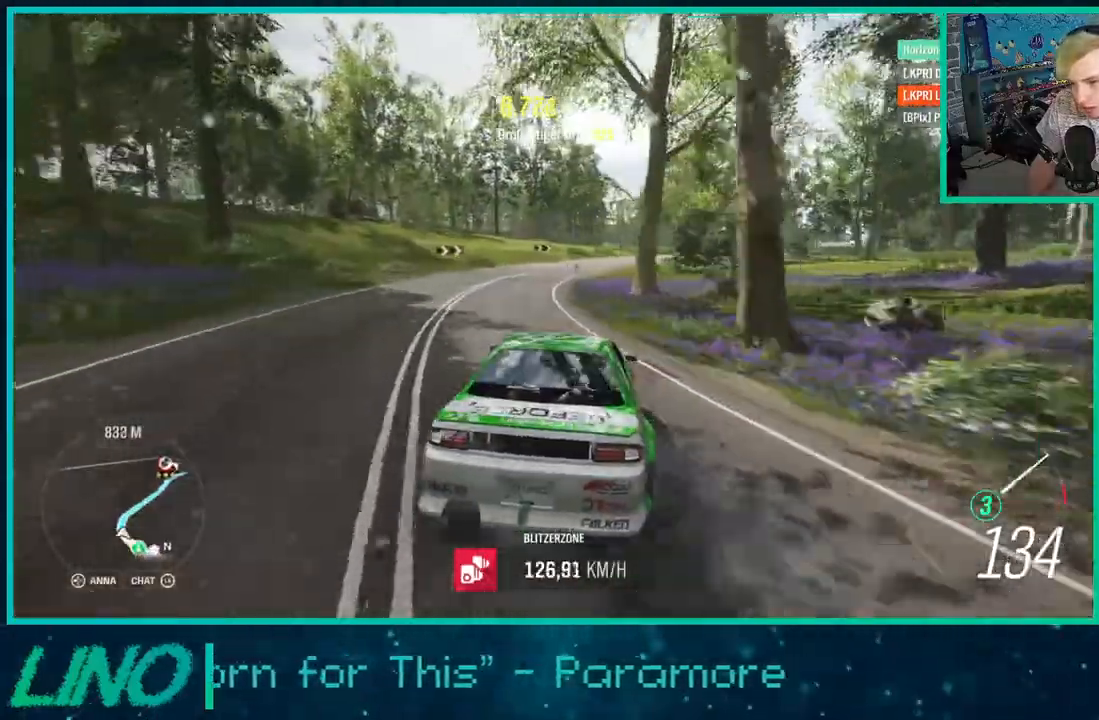
Gameplay with a controller (Xbox layout); each line is a JSON object with the inputs held at the frame after it. "events" lists button and stick changes between this image and that frame as [ms after this image, input, new state], when the widget could be followed in between. Not read: L1 R1.
{"buttons": ["R2"], "left_stick": "left", "right_stick": "up"}
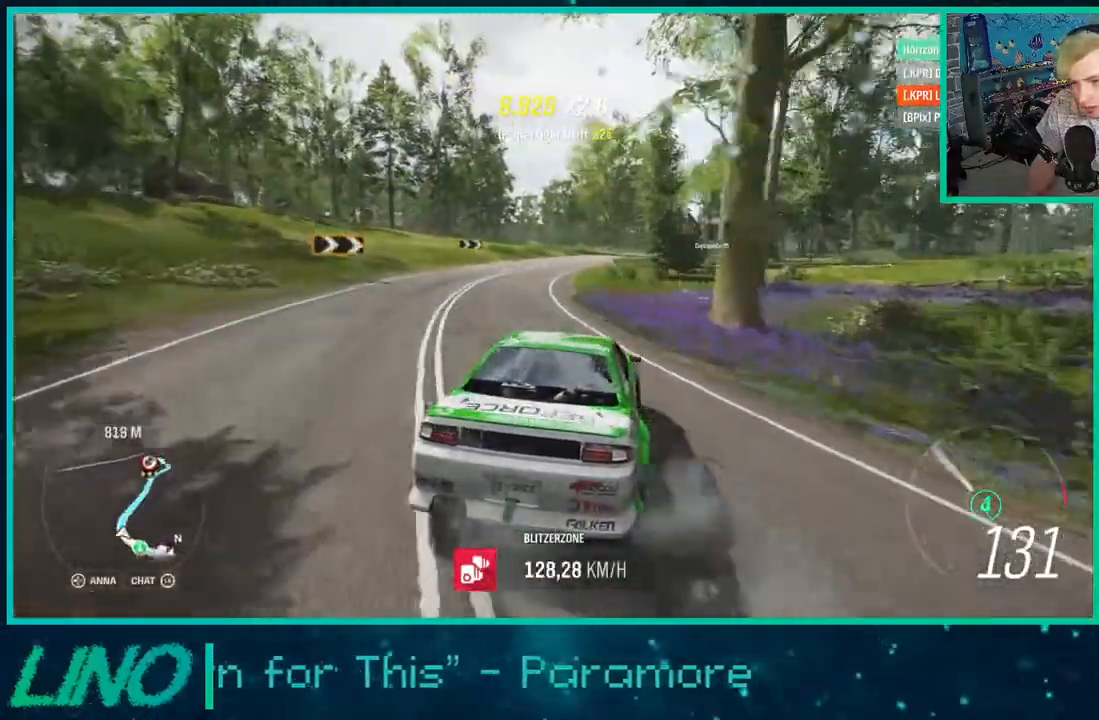
{"buttons": ["R2"], "left_stick": "center", "right_stick": "center", "events": [[100, "left_stick", "center"], [100, "right_stick", "center"]]}
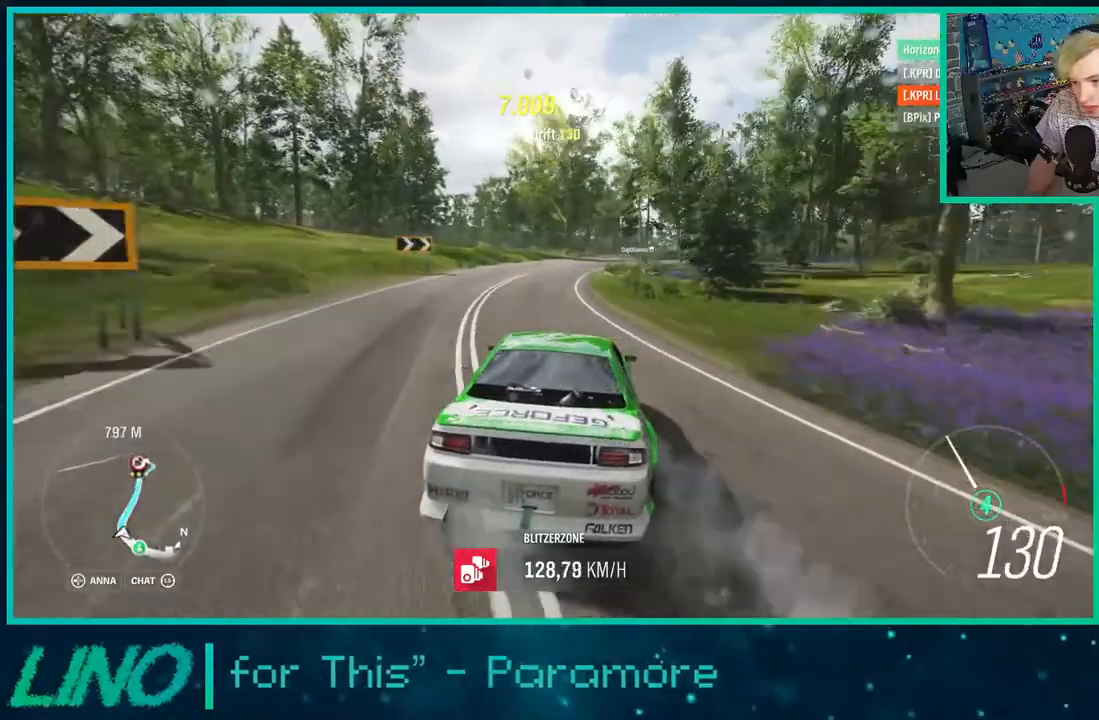
{"buttons": ["R2"], "left_stick": "center", "right_stick": "center", "events": [[267, "left_stick", "down-left"], [350, "left_stick", "center"]]}
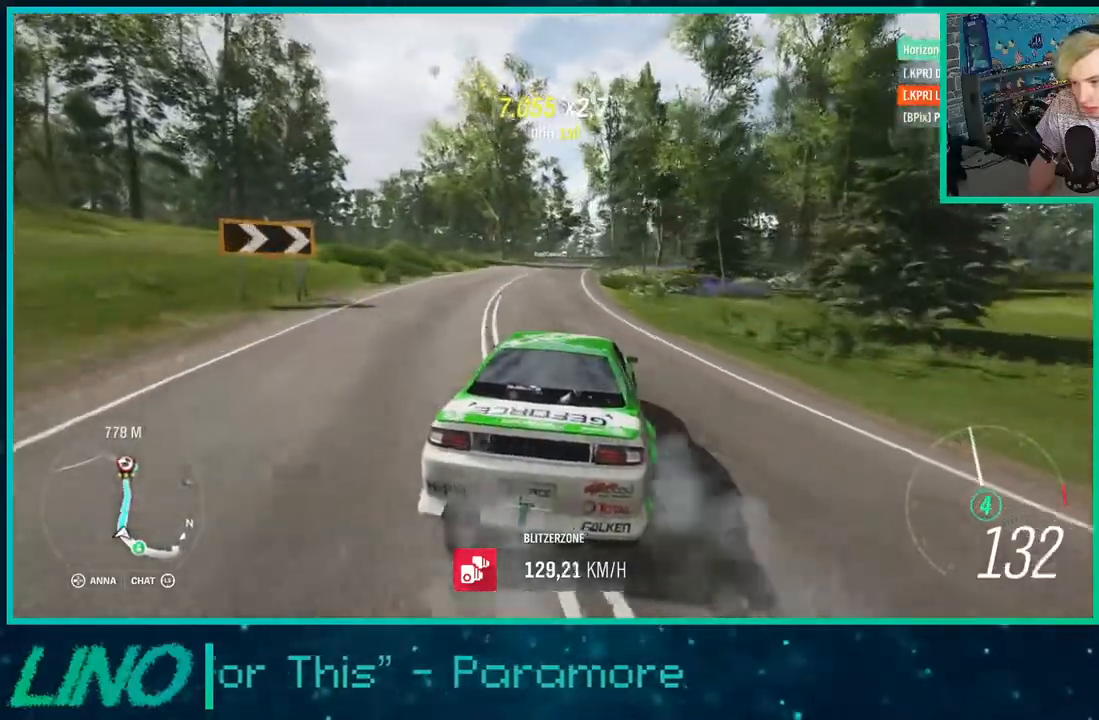
{"buttons": ["R2"], "left_stick": "center", "right_stick": "down", "events": [[100, "left_stick", "down-left"], [217, "left_stick", "center"], [350, "right_stick", "down"]]}
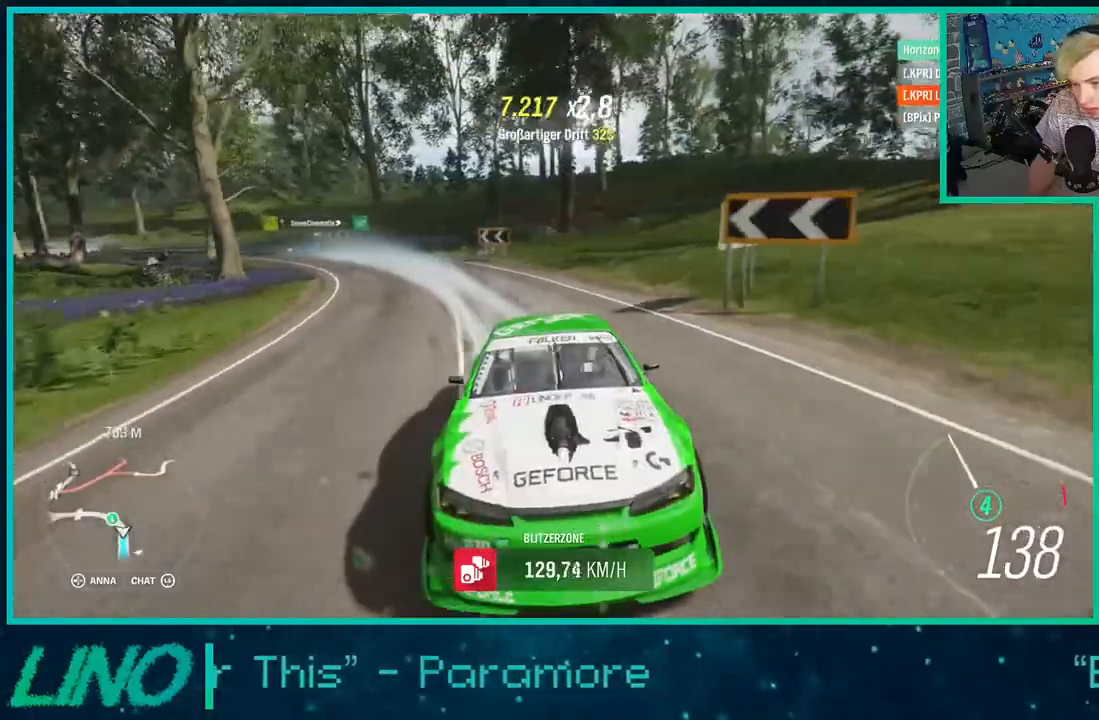
{"buttons": ["R2"], "left_stick": "center", "right_stick": "center", "events": [[17, "left_stick", "right"], [200, "right_stick", "center"], [467, "left_stick", "center"]]}
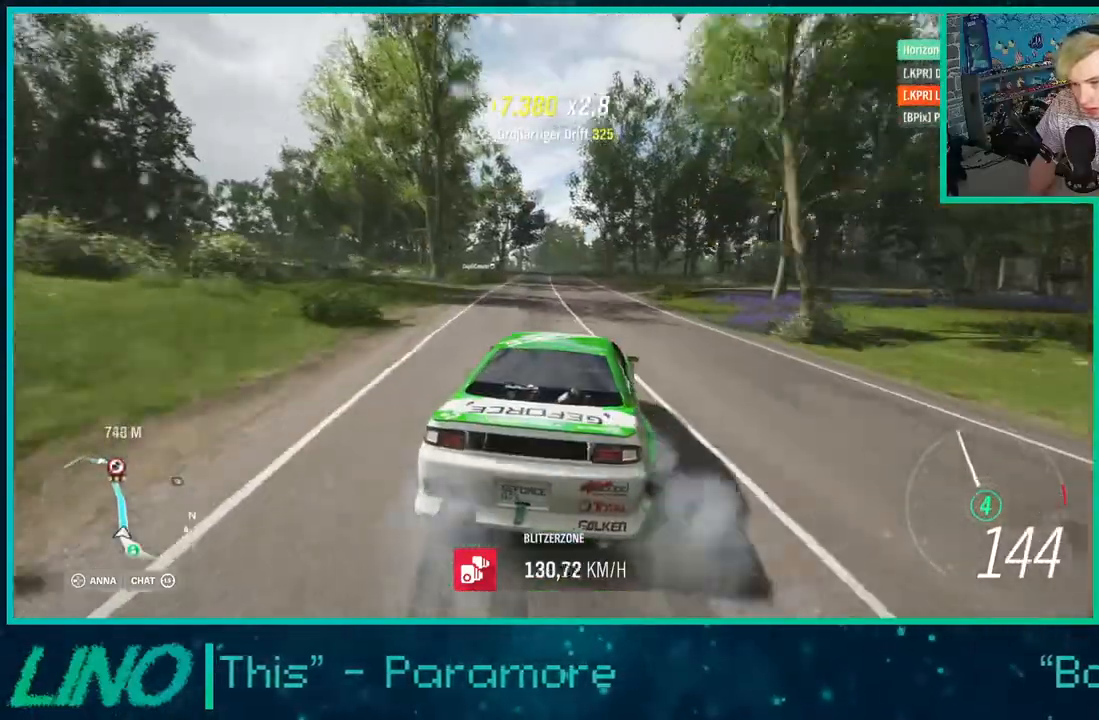
{"buttons": ["R2"], "left_stick": "left", "right_stick": "up", "events": [[17, "left_stick", "down-left"], [233, "right_stick", "up"], [400, "left_stick", "left"]]}
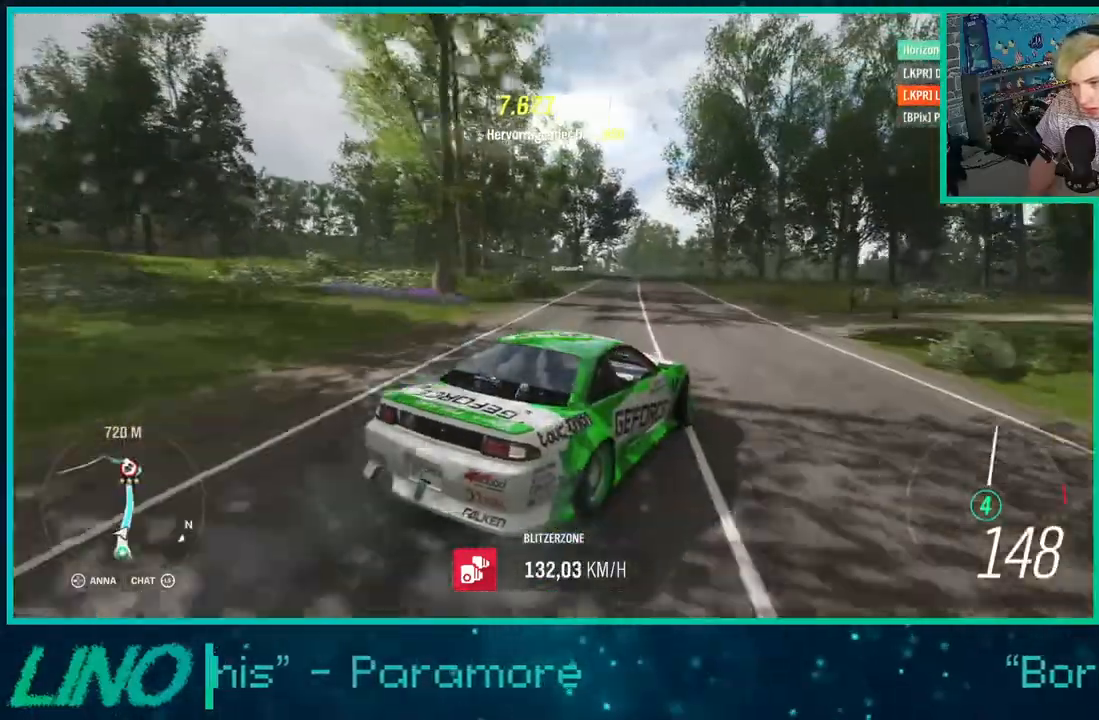
{"buttons": ["R2"], "left_stick": "down-left", "right_stick": "up", "events": [[167, "left_stick", "down-left"]]}
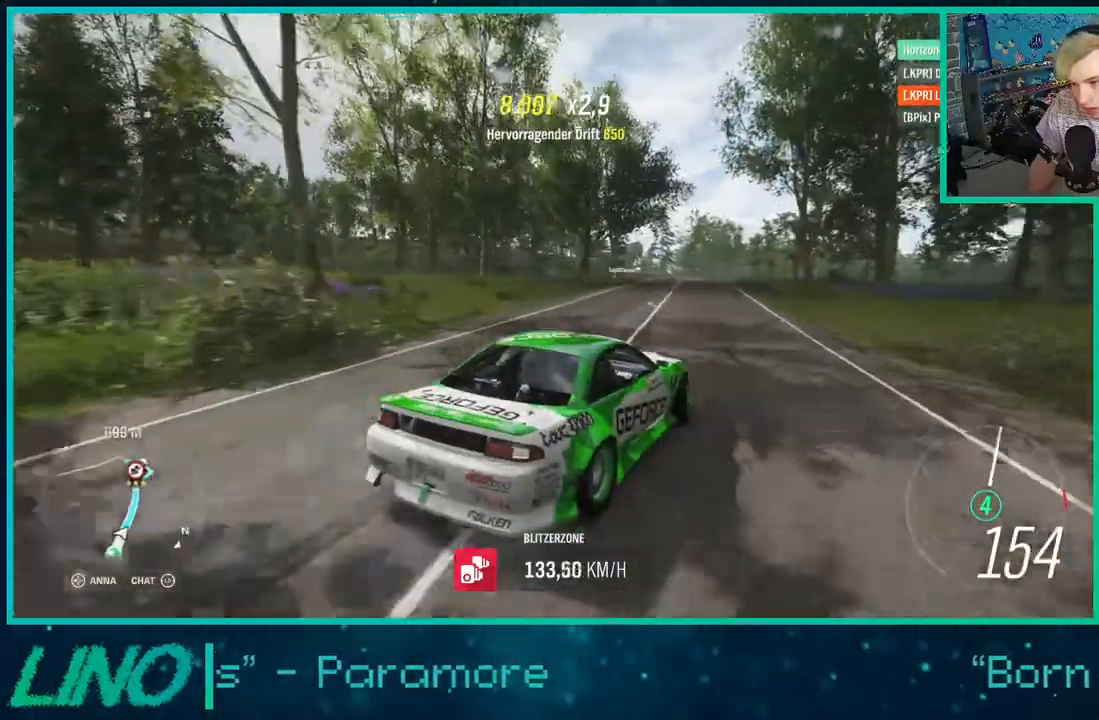
{"buttons": ["R2"], "left_stick": "right", "right_stick": "up", "events": [[267, "left_stick", "right"]]}
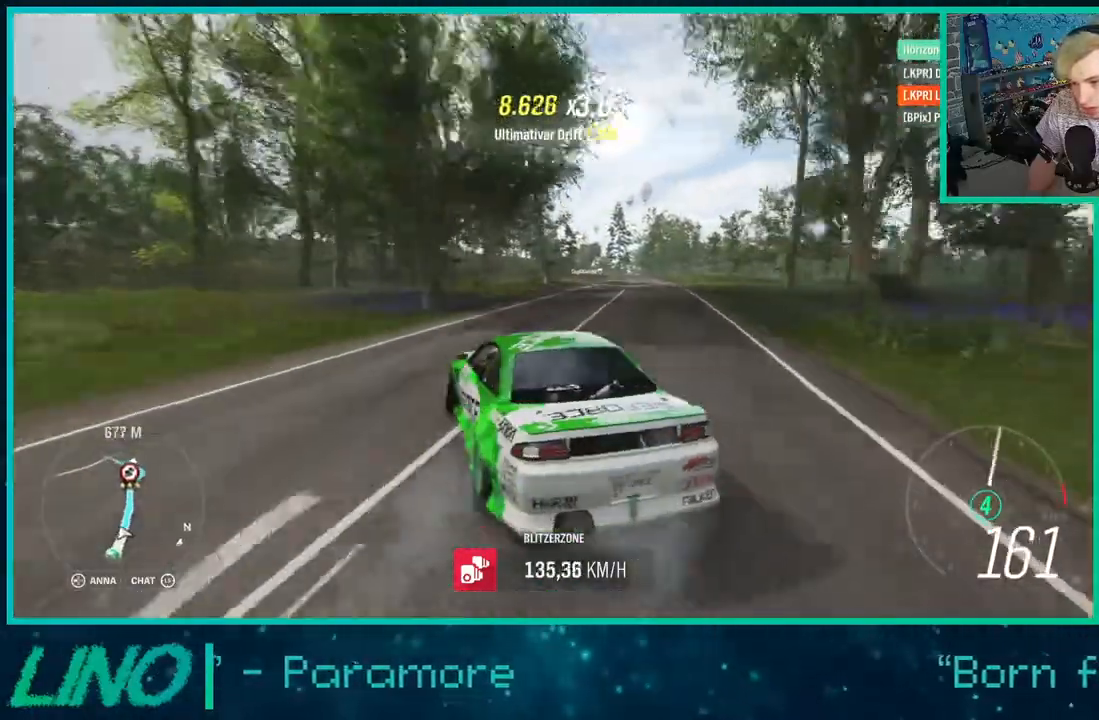
{"buttons": ["R2"], "left_stick": "right", "right_stick": "up", "events": []}
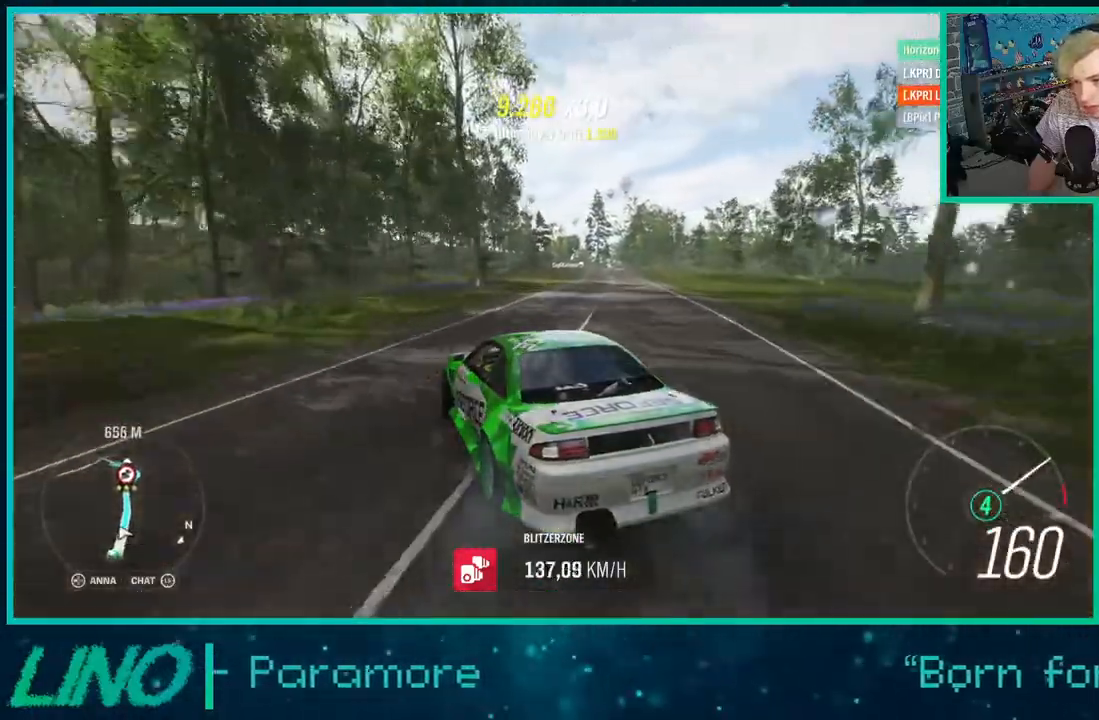
{"buttons": ["R2"], "left_stick": "up-right", "right_stick": "up", "events": [[150, "left_stick", "up-right"]]}
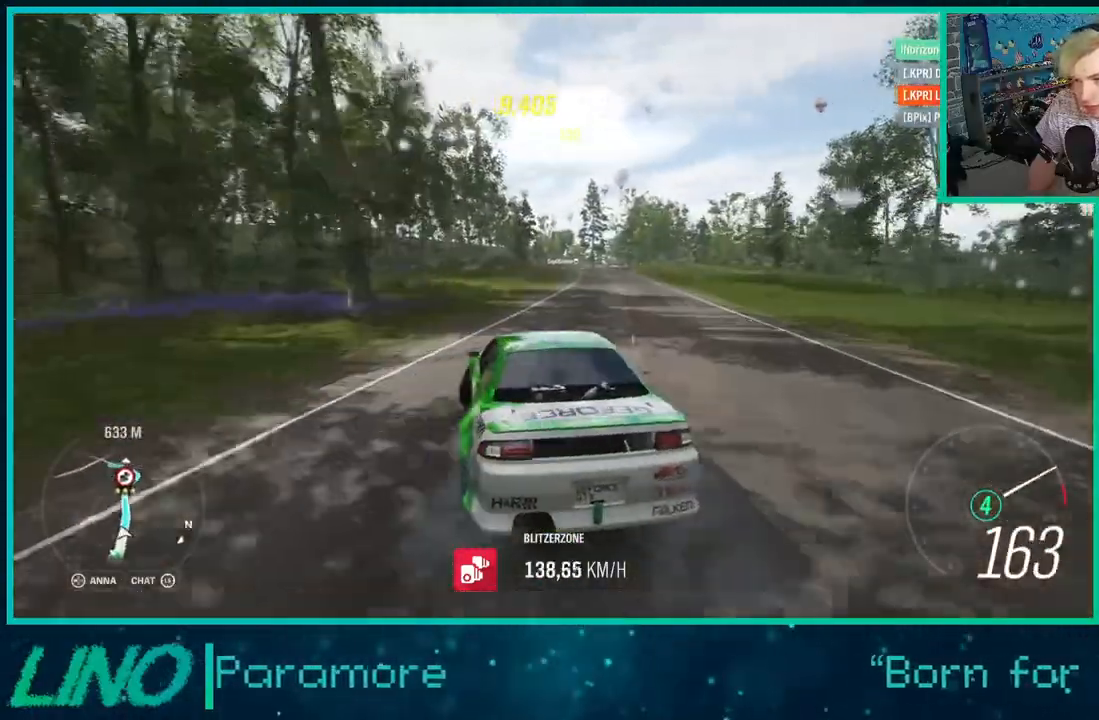
{"buttons": ["R2"], "left_stick": "left", "right_stick": "up", "events": [[100, "left_stick", "center"], [150, "left_stick", "left"], [200, "left_stick", "down-left"], [400, "left_stick", "left"]]}
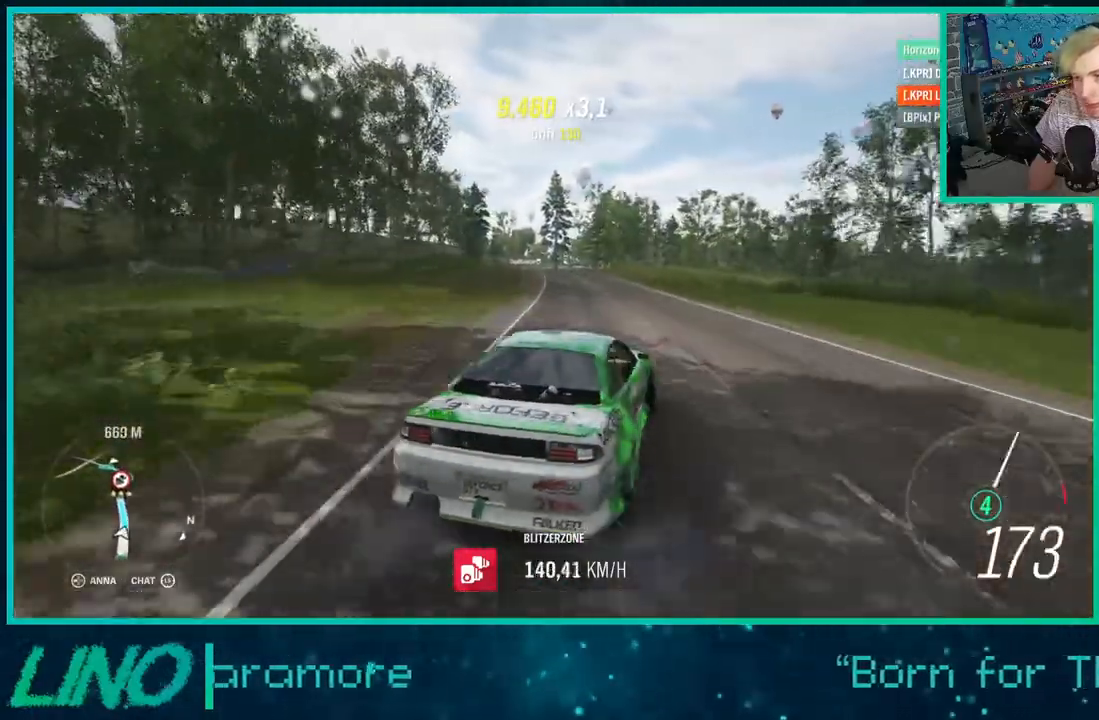
{"buttons": ["R2"], "left_stick": "down-left", "right_stick": "up", "events": [[33, "left_stick", "down-left"], [150, "left_stick", "left"], [250, "left_stick", "down-left"]]}
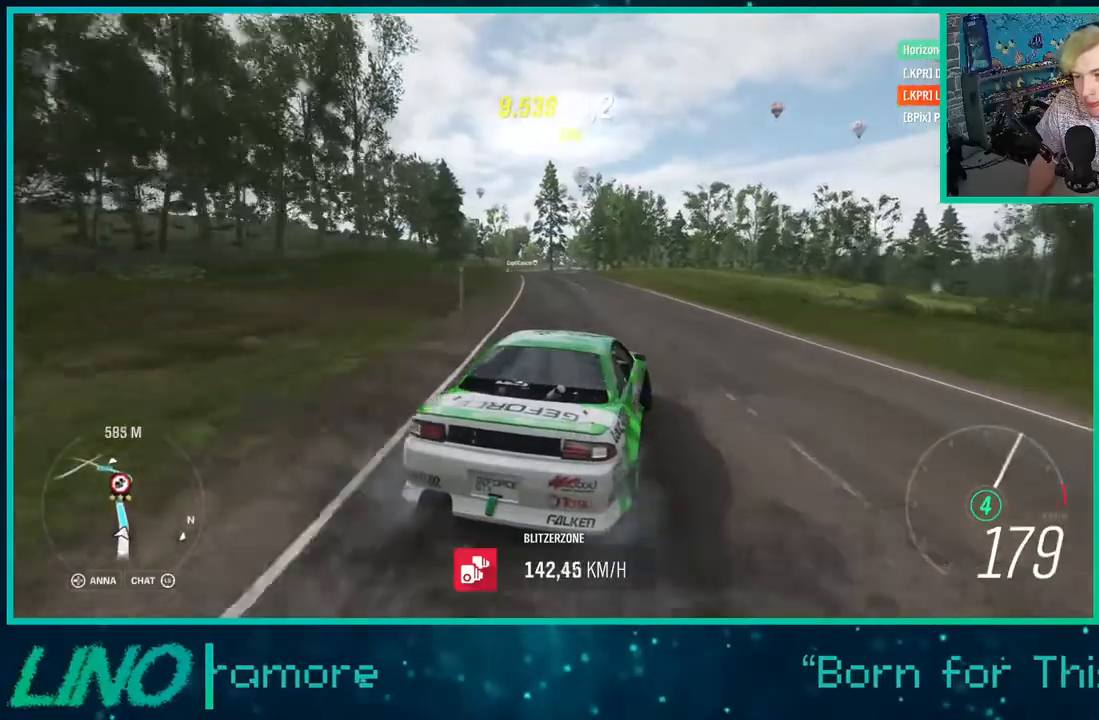
{"buttons": ["R2"], "left_stick": "center", "right_stick": "up", "events": [[183, "left_stick", "center"], [233, "left_stick", "right"], [467, "left_stick", "center"]]}
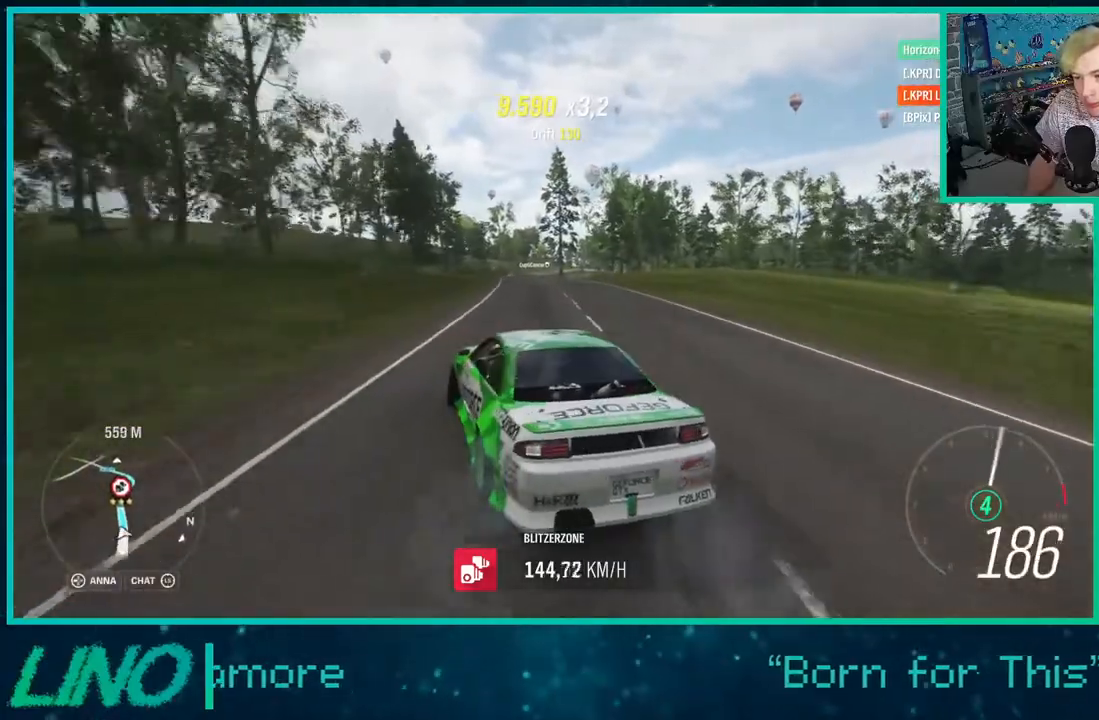
{"buttons": ["R2"], "left_stick": "center", "right_stick": "up", "events": []}
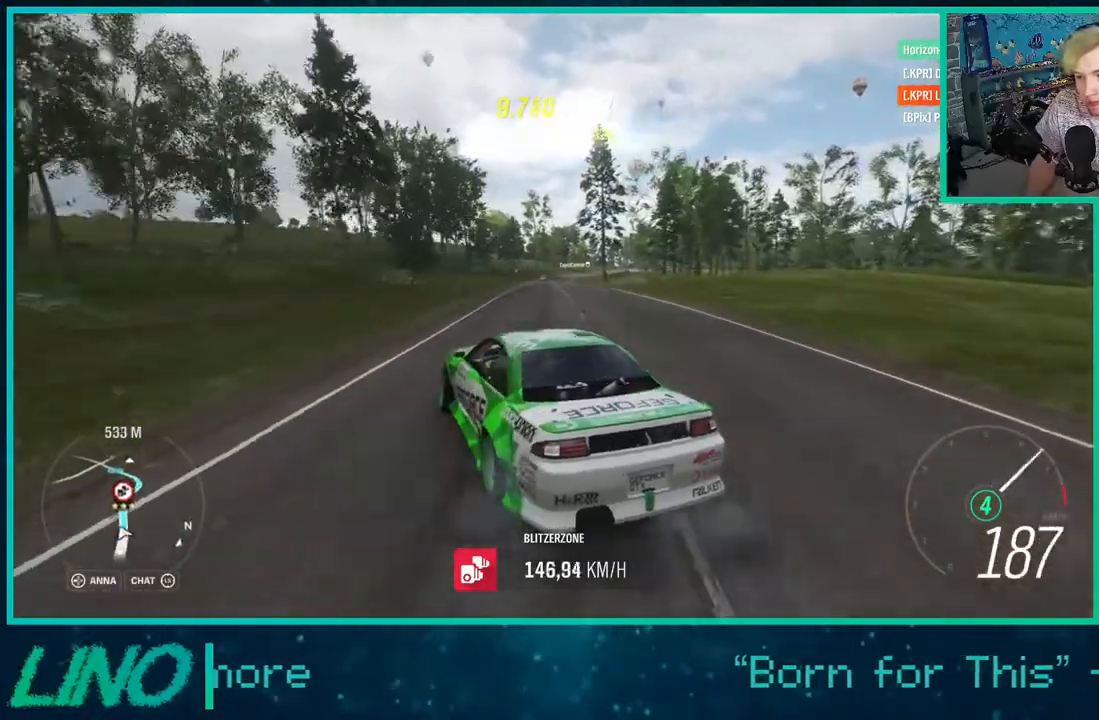
{"buttons": ["R2"], "left_stick": "right", "right_stick": "up", "events": [[200, "left_stick", "up-right"], [350, "left_stick", "center"], [450, "left_stick", "right"]]}
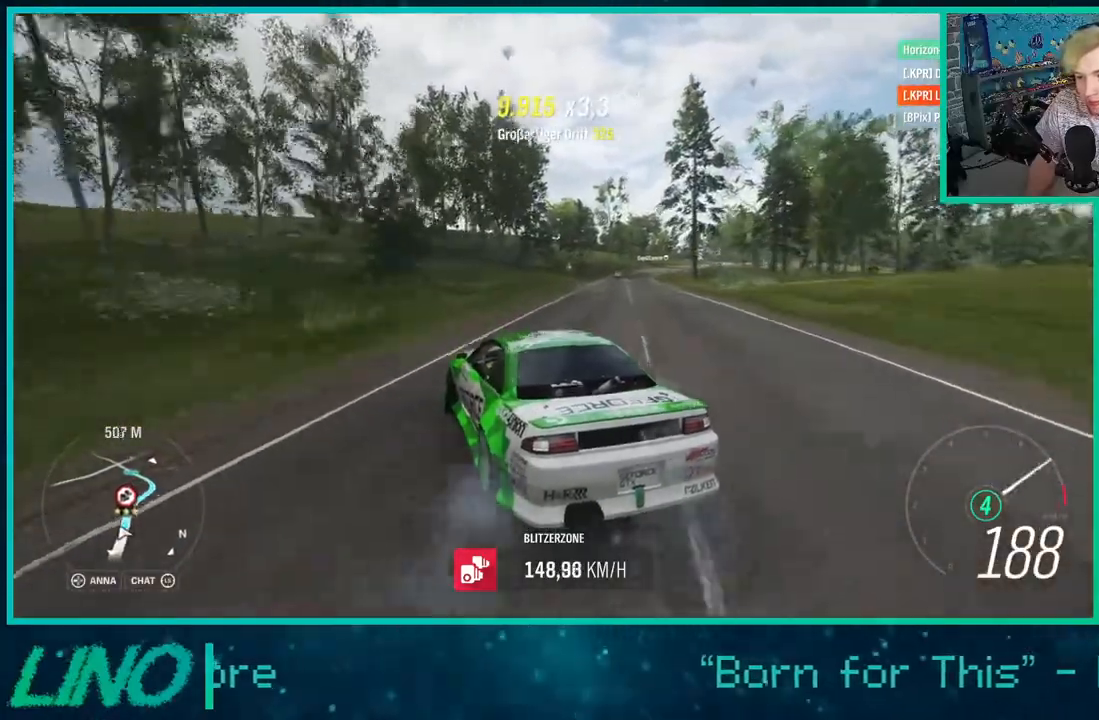
{"buttons": [], "left_stick": "center", "right_stick": "up", "events": [[417, "R2", "up"], [417, "left_stick", "center"]]}
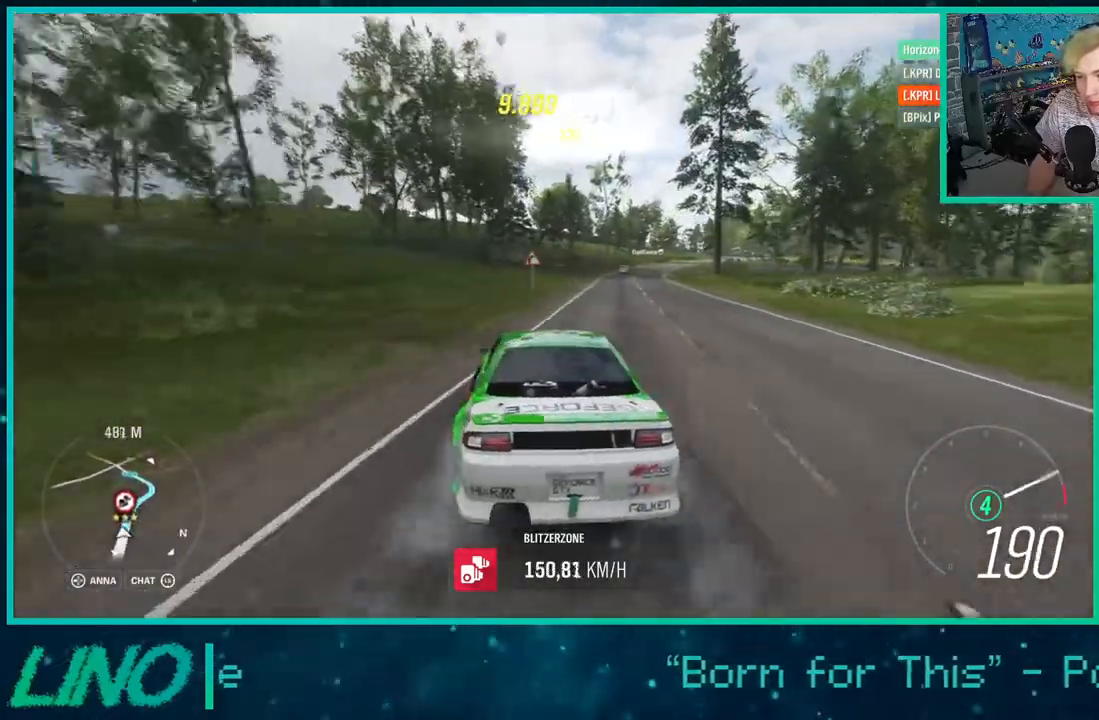
{"buttons": ["A", "X", "R2"], "left_stick": "down-left", "right_stick": "center", "events": [[67, "R2", "down"], [367, "A", "down"], [400, "X", "down"], [400, "right_stick", "center"], [417, "left_stick", "down-left"]]}
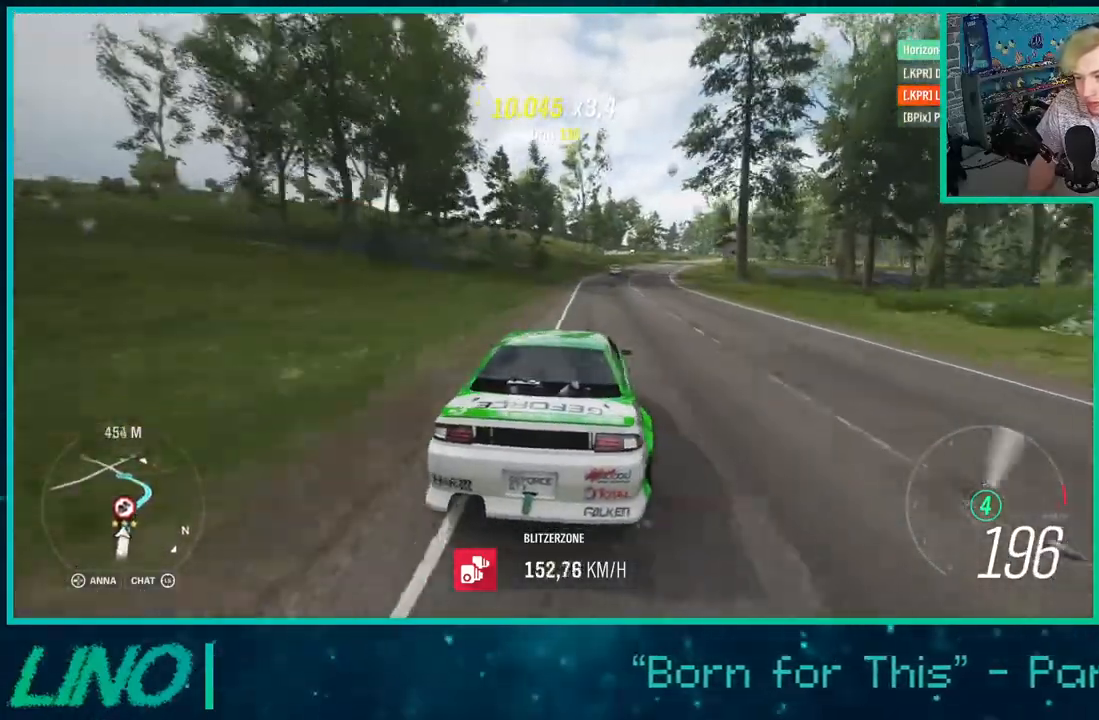
{"buttons": [], "left_stick": "right", "right_stick": "center", "events": [[117, "left_stick", "right"], [333, "X", "up"], [350, "A", "up"], [417, "R2", "up"]]}
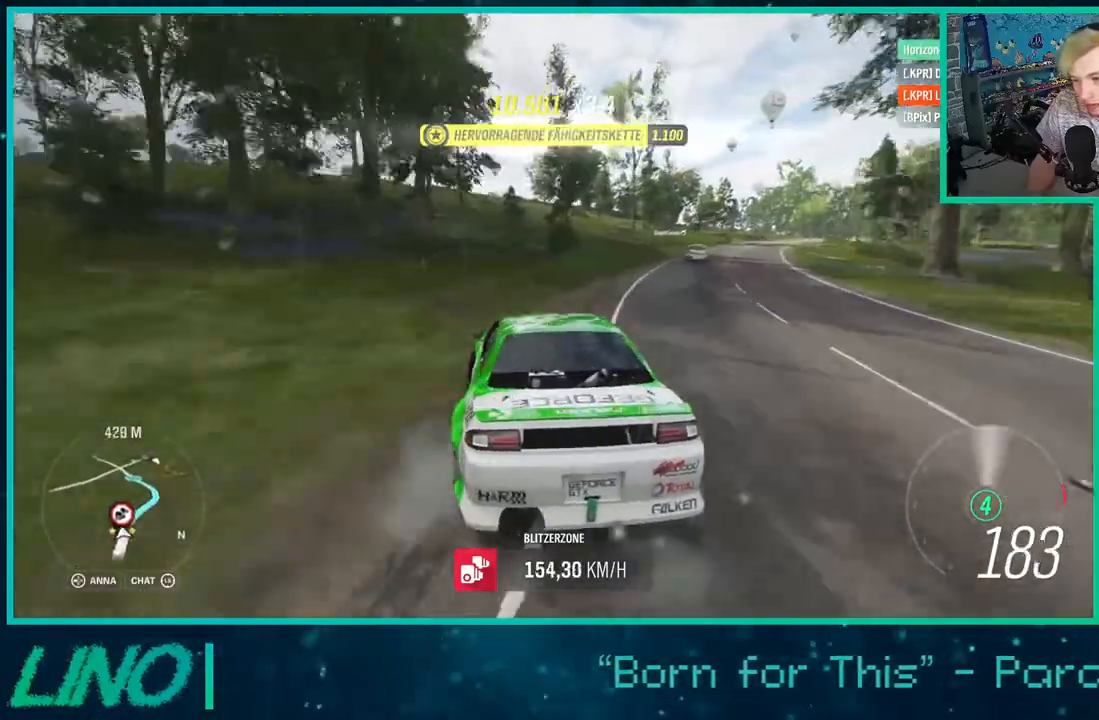
{"buttons": [], "left_stick": "left", "right_stick": "center", "events": [[67, "L2", "down"], [250, "X", "down"], [317, "left_stick", "down-left"], [333, "X", "up"], [367, "L2", "up"], [483, "left_stick", "left"]]}
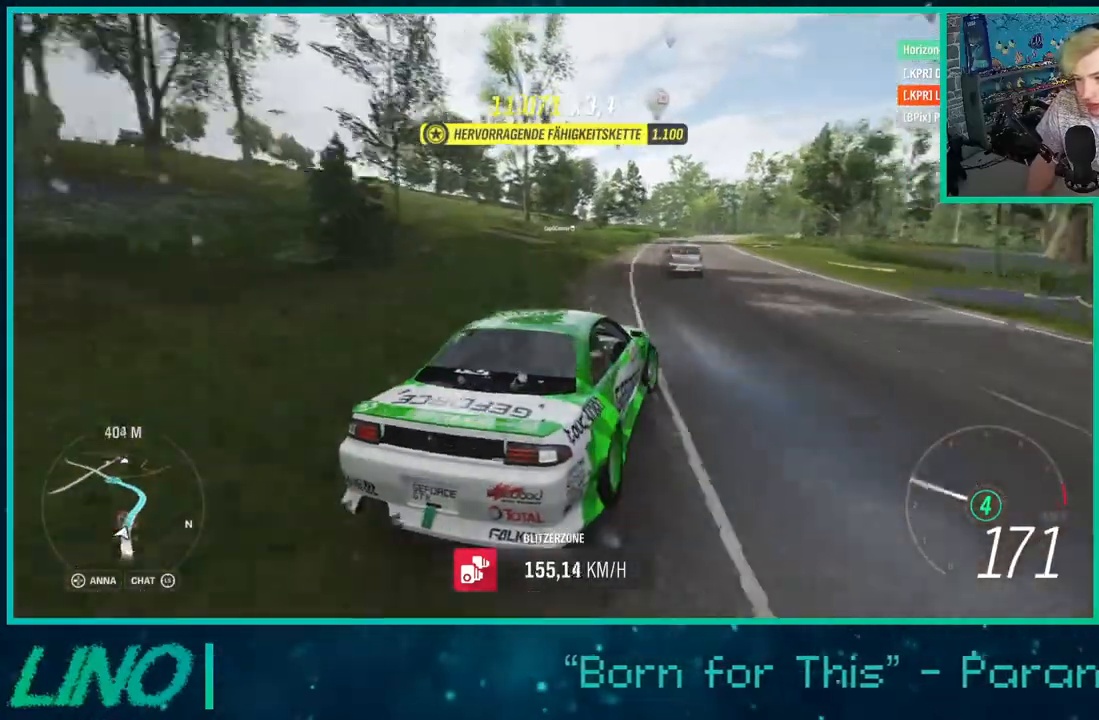
{"buttons": [], "left_stick": "down-left", "right_stick": "up", "events": [[150, "right_stick", "up"], [317, "left_stick", "down-left"]]}
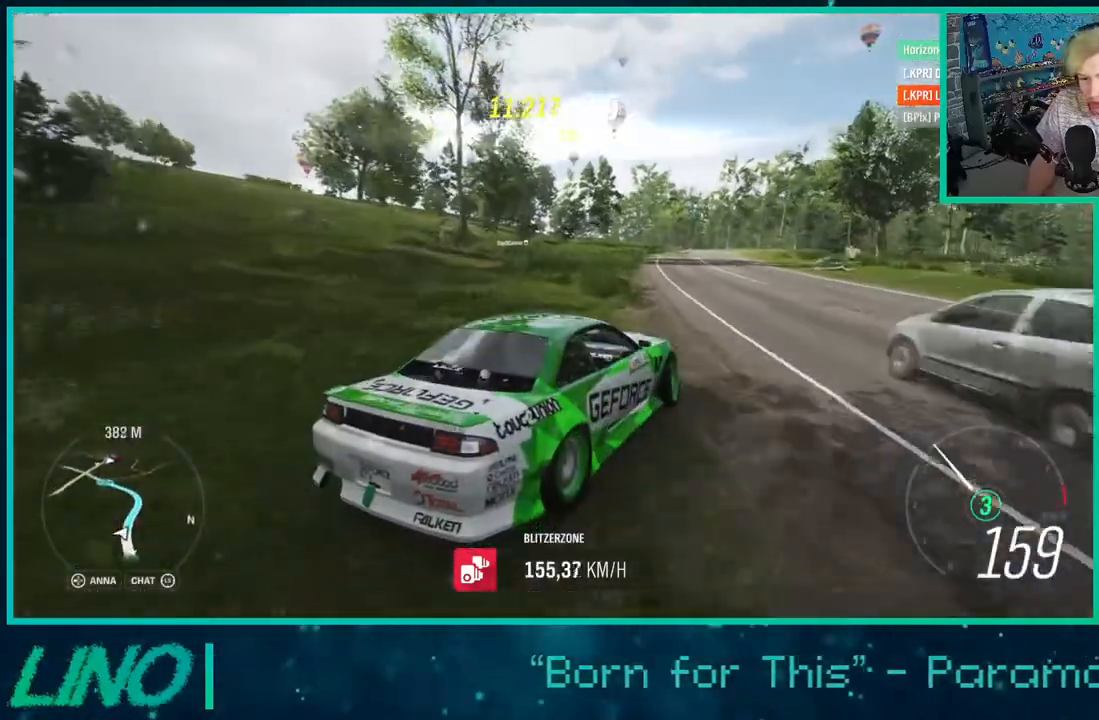
{"buttons": ["R2"], "left_stick": "right", "right_stick": "up", "events": [[33, "left_stick", "left"], [450, "left_stick", "right"], [483, "R2", "down"]]}
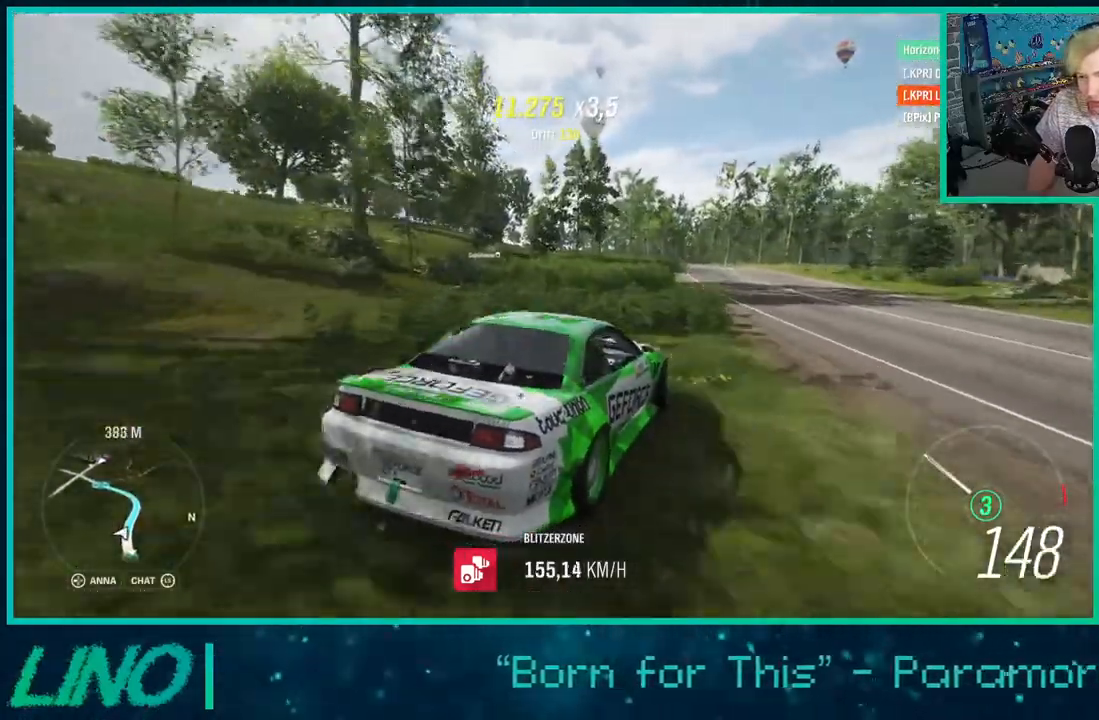
{"buttons": ["R2"], "left_stick": "right", "right_stick": "center", "events": [[400, "right_stick", "center"]]}
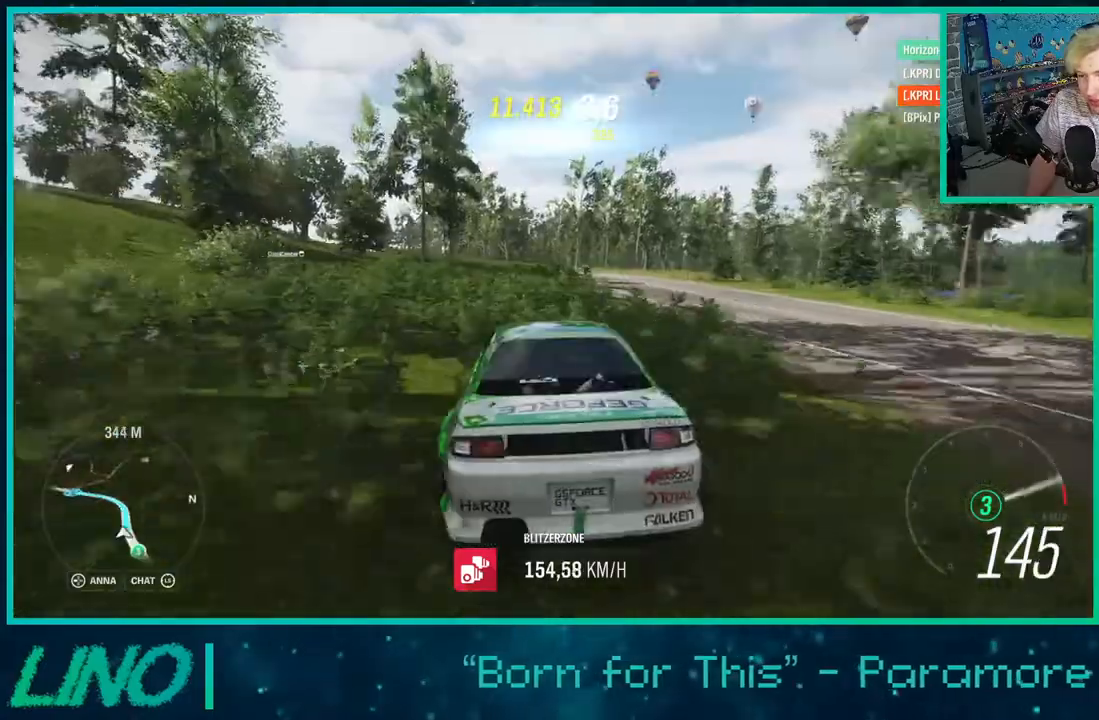
{"buttons": [], "left_stick": "right", "right_stick": "center", "events": [[100, "X", "down"], [217, "X", "up"], [283, "R2", "up"]]}
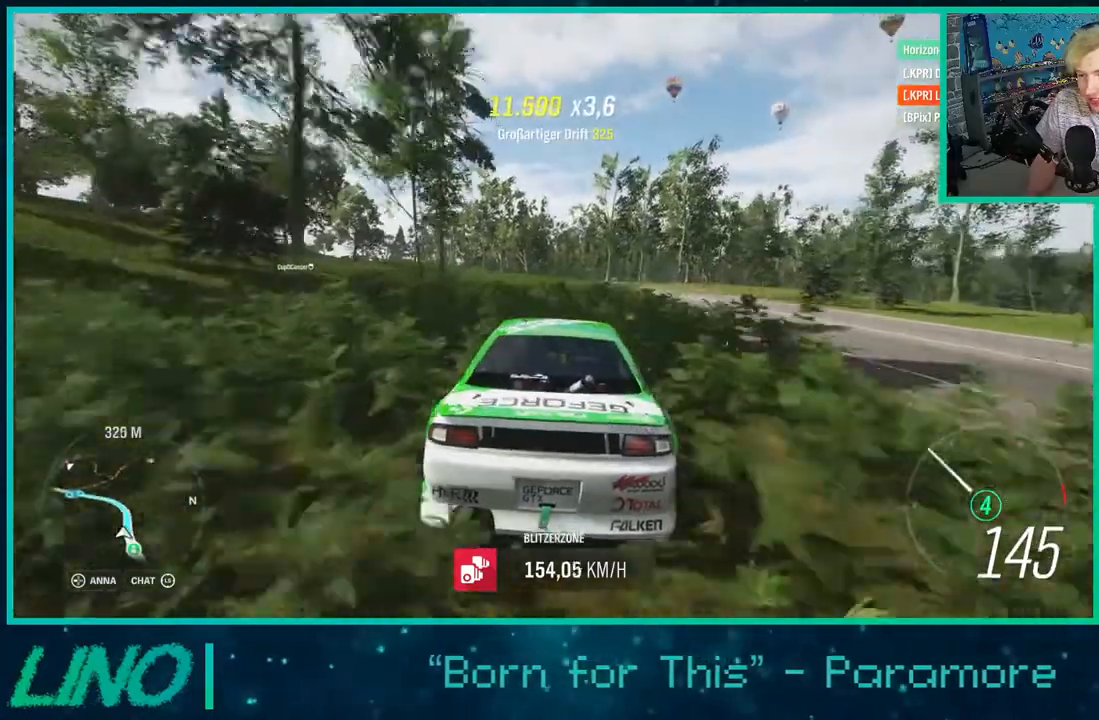
{"buttons": [], "left_stick": "right", "right_stick": "center", "events": [[100, "R2", "down"], [217, "R2", "up"], [317, "R2", "down"], [467, "R2", "up"]]}
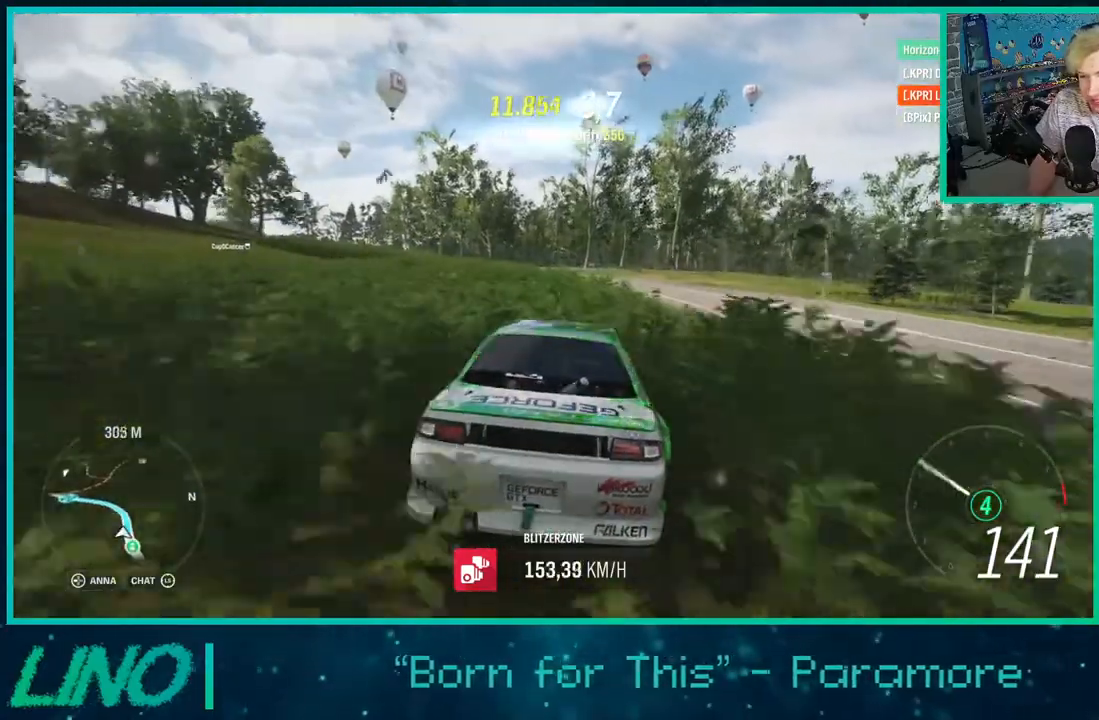
{"buttons": [], "left_stick": "down-left", "right_stick": "center", "events": [[50, "R2", "down"], [67, "left_stick", "center"], [400, "left_stick", "down-left"], [417, "R2", "up"]]}
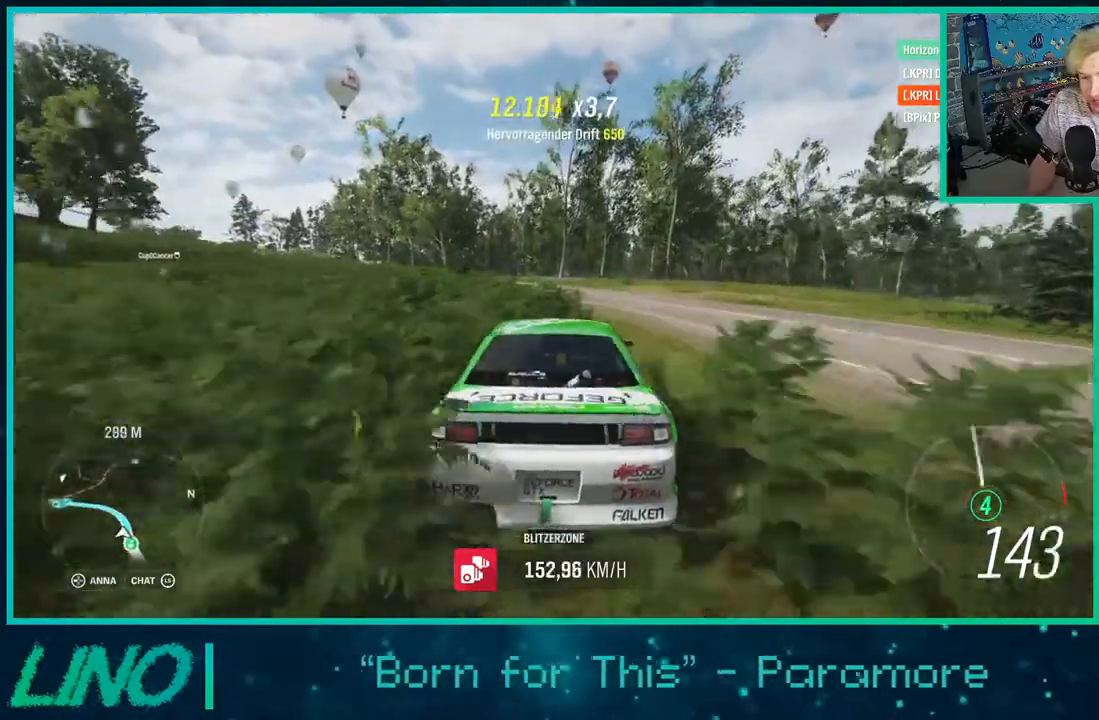
{"buttons": ["A", "L2"], "left_stick": "down-left", "right_stick": "center", "events": [[83, "L2", "down"], [150, "A", "down"], [167, "X", "down"], [333, "X", "up"]]}